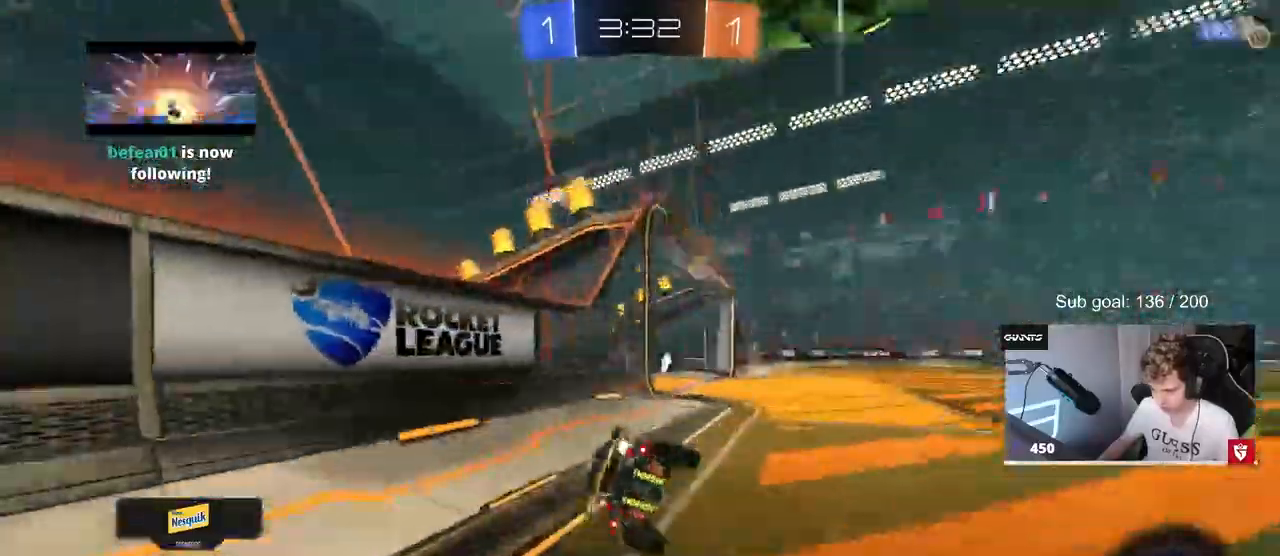
Gameplay with keyboard and mouse; each line is a JSON object with the keys and mouse buttons held at the frame after it. "events" lists presses ("down") and releases ("up") of "1", "2", "3", "4", "5", "a", "alt", "c", "caps_lock", "ctrl", "d", "e", "f", "g", "q", "r", "s", "shift", "space", "t", "tab", "v", "w", "x", "z", "mouse_left", "mouse_wheel" and "mouse_right" between this image and that frame as [ms after this image, input, new state], when the widget could be followed in between. "mouse_left", "mouse_wheel", "mouse_right" = the "left", "wheel", "right" buttons of the "mouse" list. No other keys are recorded. "wheel" means that the mouse wheel is clicked or scrolled. "mouse_move" is the direction in which the mouse moves at that frame (one of eight, or "still"), when it could be read.
{"keys": ["d", "s"], "mouse": [], "mouse_move": "still", "events": [[17, "shift", "up"], [300, "space", "down"], [300, "w", "down"], [400, "w", "up"], [433, "s", "down"], [433, "space", "up"]]}
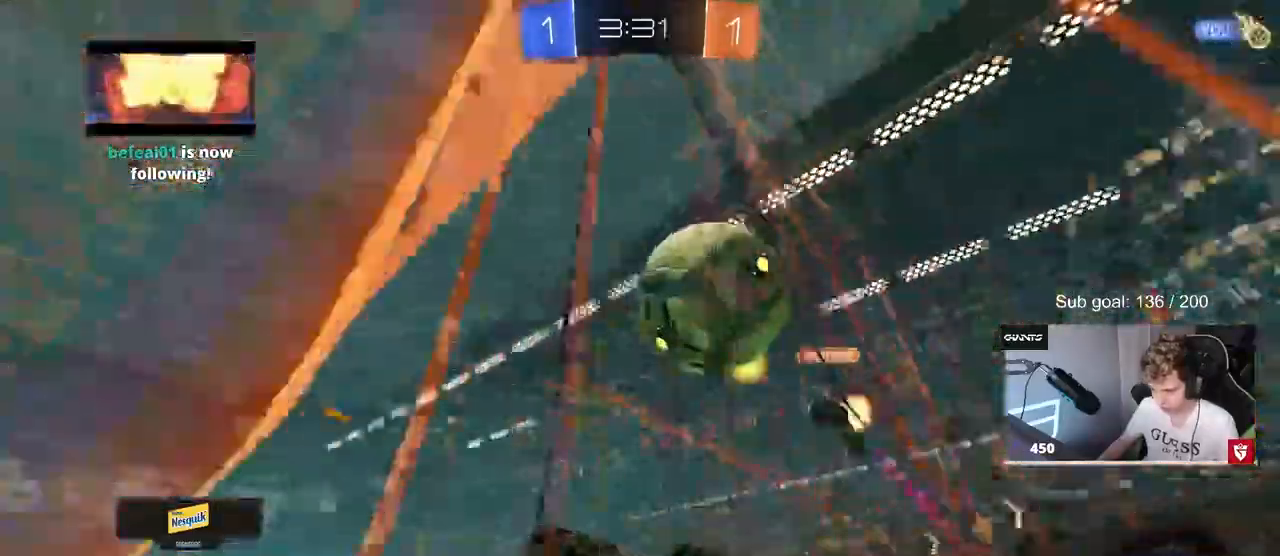
{"keys": ["d", "shift"], "mouse": [], "mouse_move": "up"}
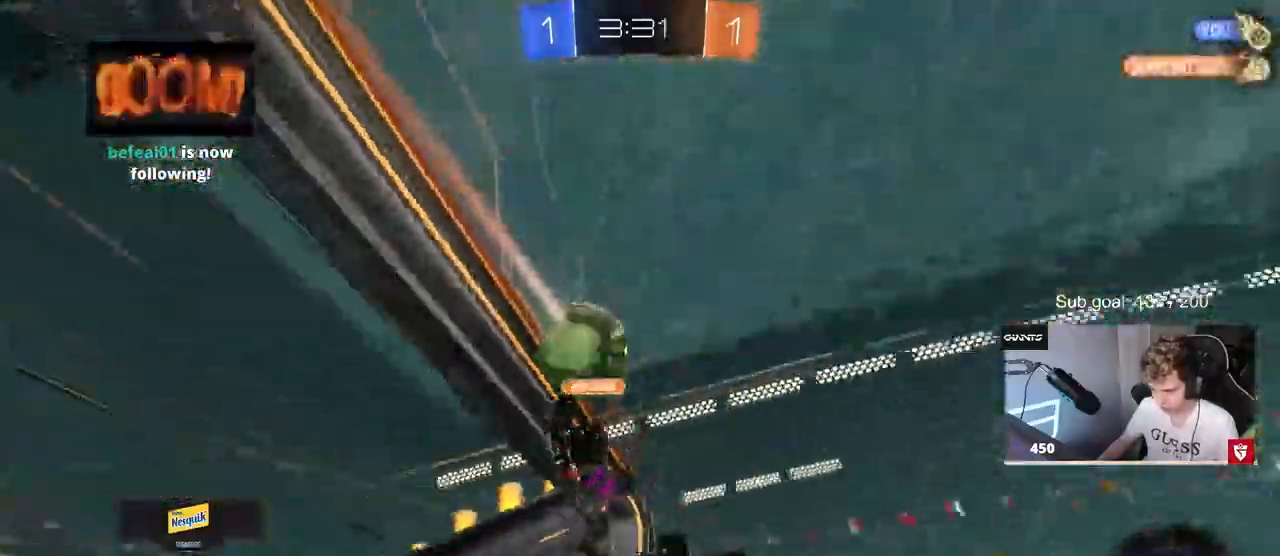
{"keys": ["s"], "mouse": [], "mouse_move": "still", "events": [[233, "space", "down"], [267, "d", "up"], [317, "shift", "up"], [367, "space", "up"], [467, "s", "down"]]}
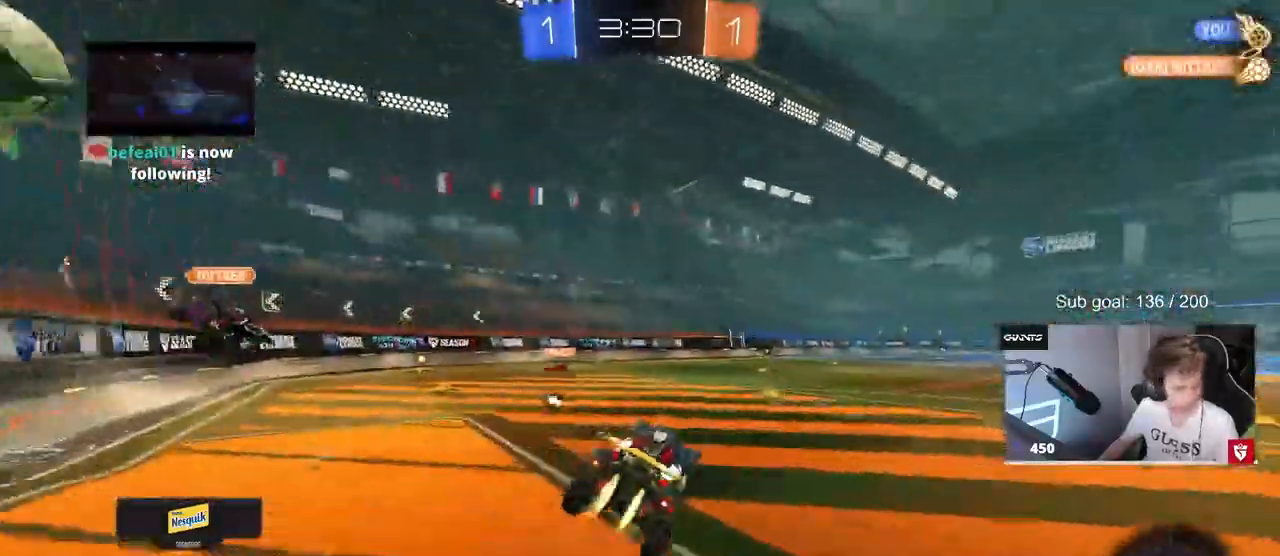
{"keys": [], "mouse": ["left"], "mouse_move": "still", "events": [[17, "mouse_left", "down"], [17, "shift", "down"], [50, "a", "down"], [150, "shift", "up"], [200, "a", "up"], [200, "s", "up"]]}
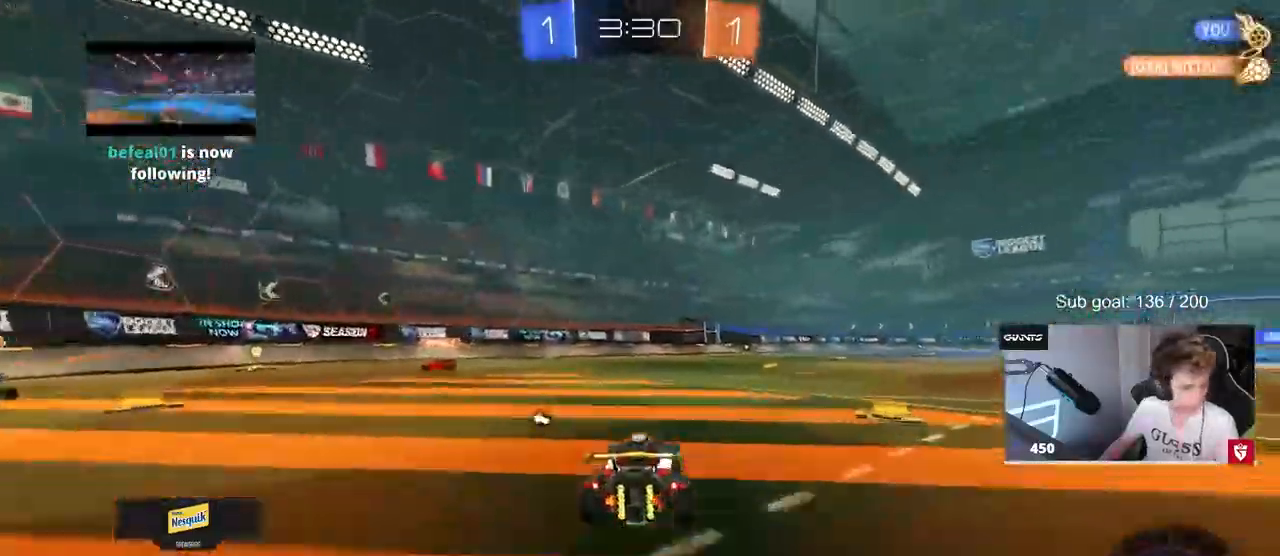
{"keys": ["d", "s", "shift"], "mouse": [], "mouse_move": "up", "events": [[33, "mouse_right", "down"], [33, "shift", "down"], [33, "w", "down"], [67, "d", "down"], [117, "mouse_right", "up"], [217, "mouse_left", "up"], [217, "mouse_right", "down"], [267, "s", "down"], [267, "w", "up"], [350, "mouse_right", "up"]]}
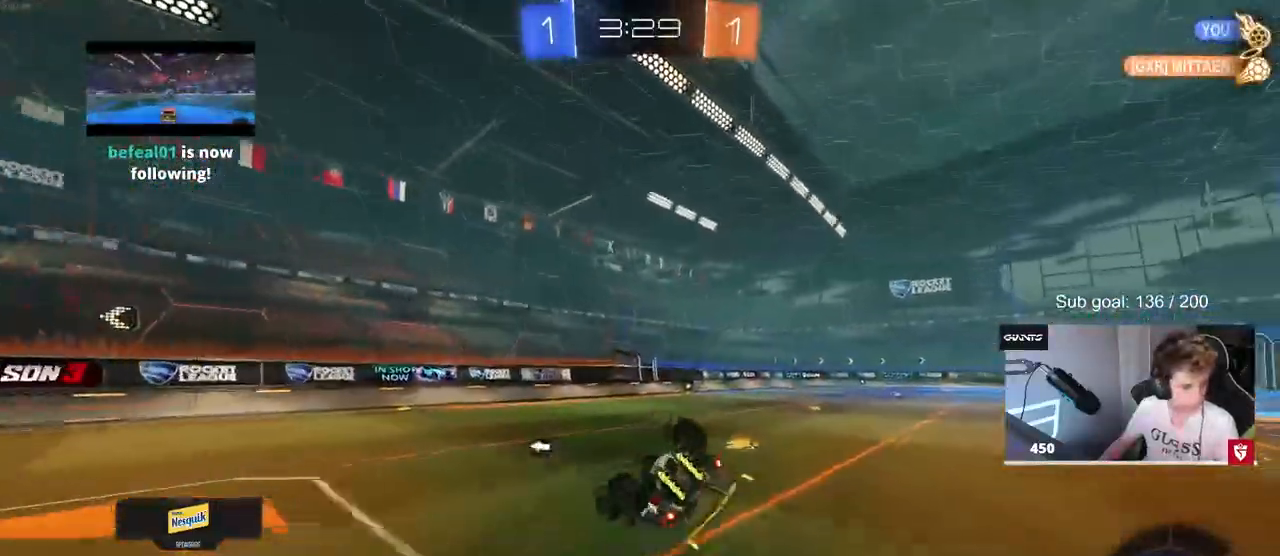
{"keys": [], "mouse": [], "mouse_move": "still", "events": [[33, "s", "up"], [467, "d", "up"], [467, "shift", "up"]]}
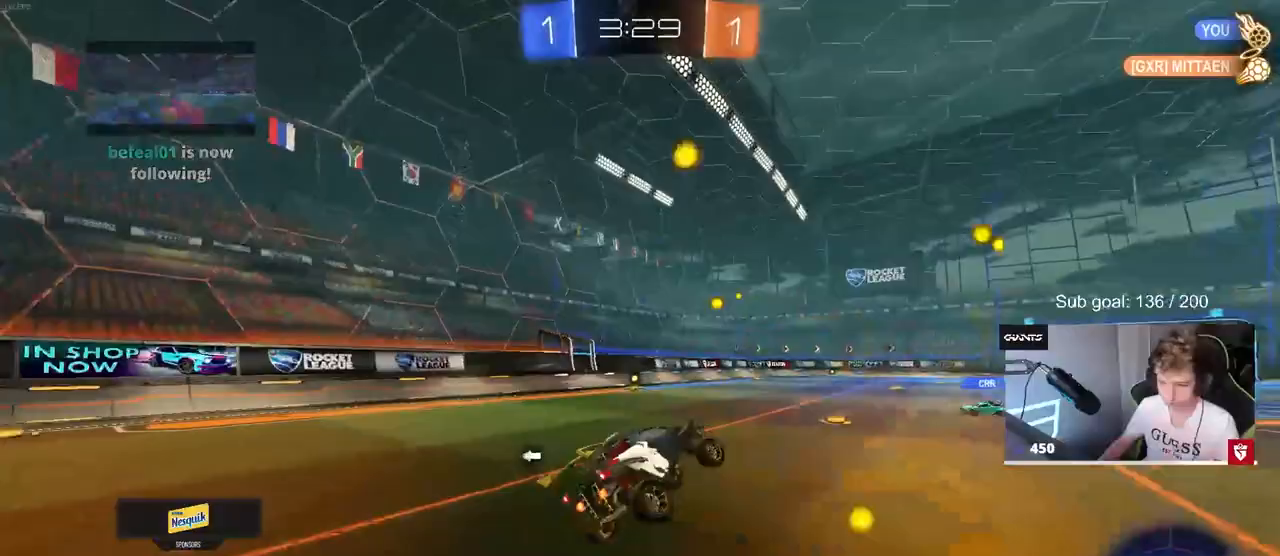
{"keys": ["a", "w"], "mouse": [], "mouse_move": "still", "events": [[150, "a", "down"], [233, "w", "down"], [383, "a", "up"], [483, "a", "down"]]}
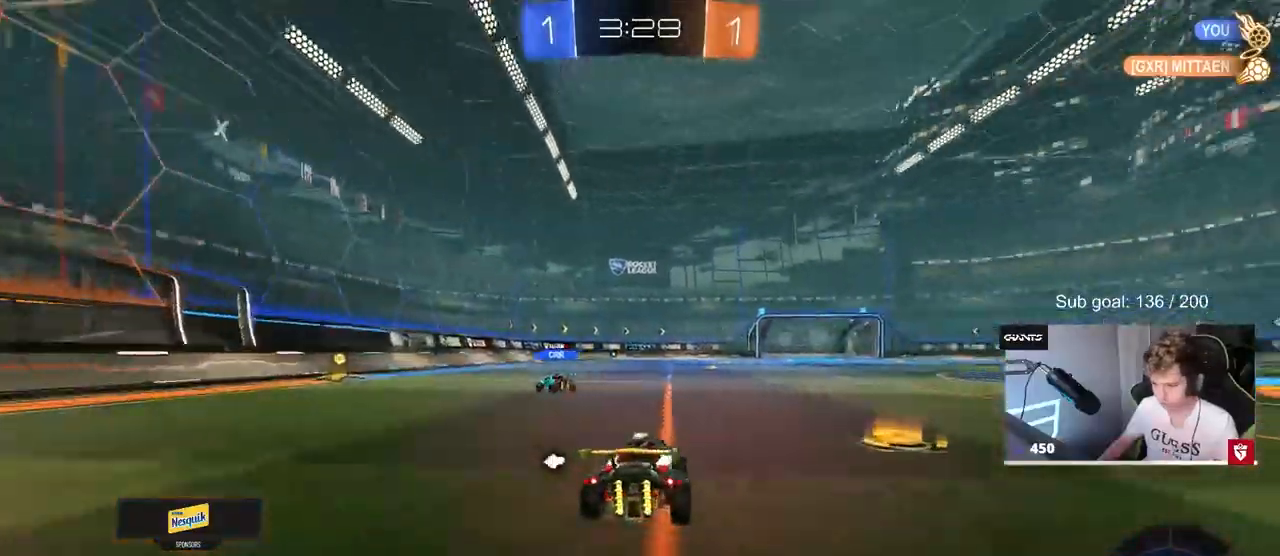
{"keys": ["a"], "mouse": ["left", "right"], "mouse_move": "down", "events": [[117, "mouse_left", "down"], [217, "a", "up"], [267, "d", "down"], [400, "d", "up"], [450, "a", "down"], [500, "mouse_right", "down"], [500, "w", "up"]]}
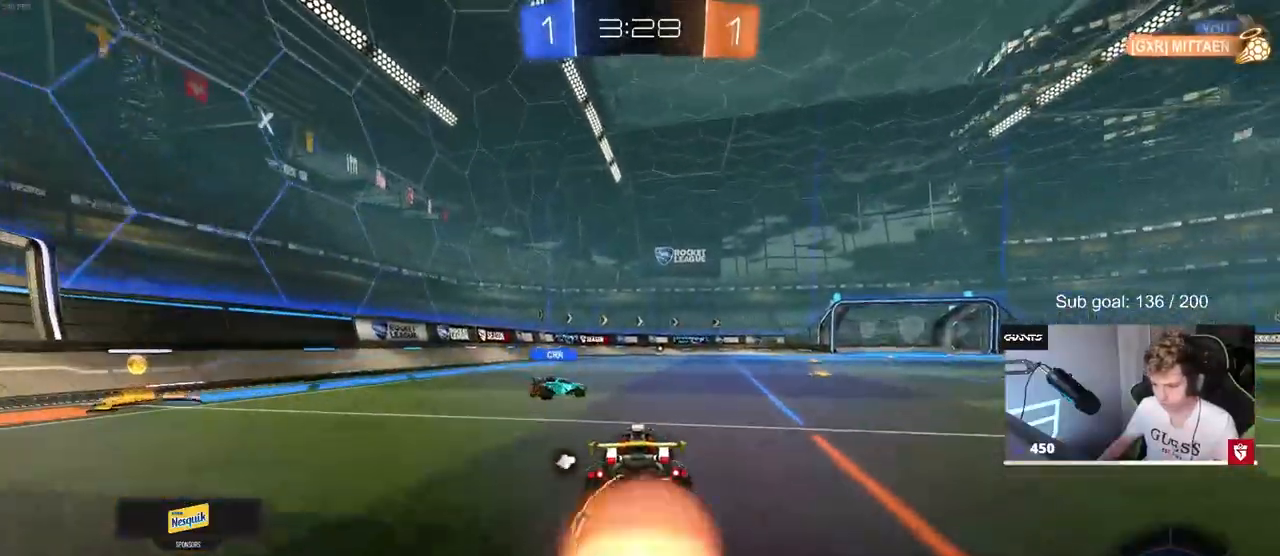
{"keys": ["d", "w"], "mouse": [], "mouse_move": "still", "events": [[50, "a", "up"], [83, "d", "down"], [83, "mouse_left", "up"], [83, "mouse_right", "up"], [83, "s", "down"], [233, "d", "up"], [233, "s", "up"], [317, "w", "down"], [417, "d", "down"]]}
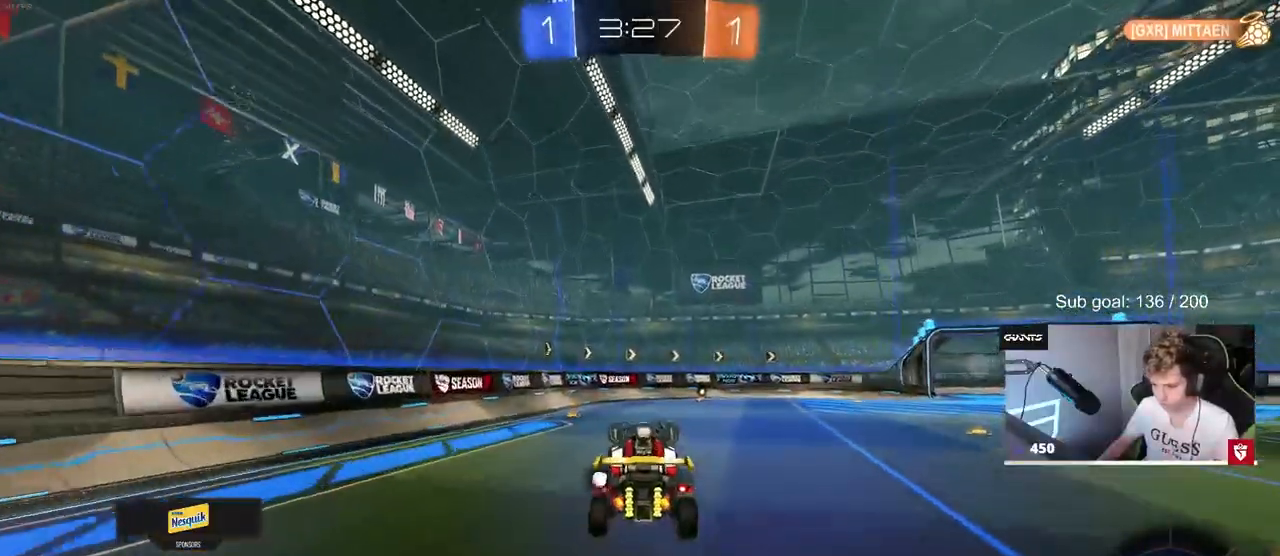
{"keys": ["s"], "mouse": ["left"], "mouse_move": "still", "events": [[17, "d", "up"], [100, "w", "up"], [200, "a", "down"], [200, "mouse_left", "down"], [250, "s", "down"], [383, "a", "up"]]}
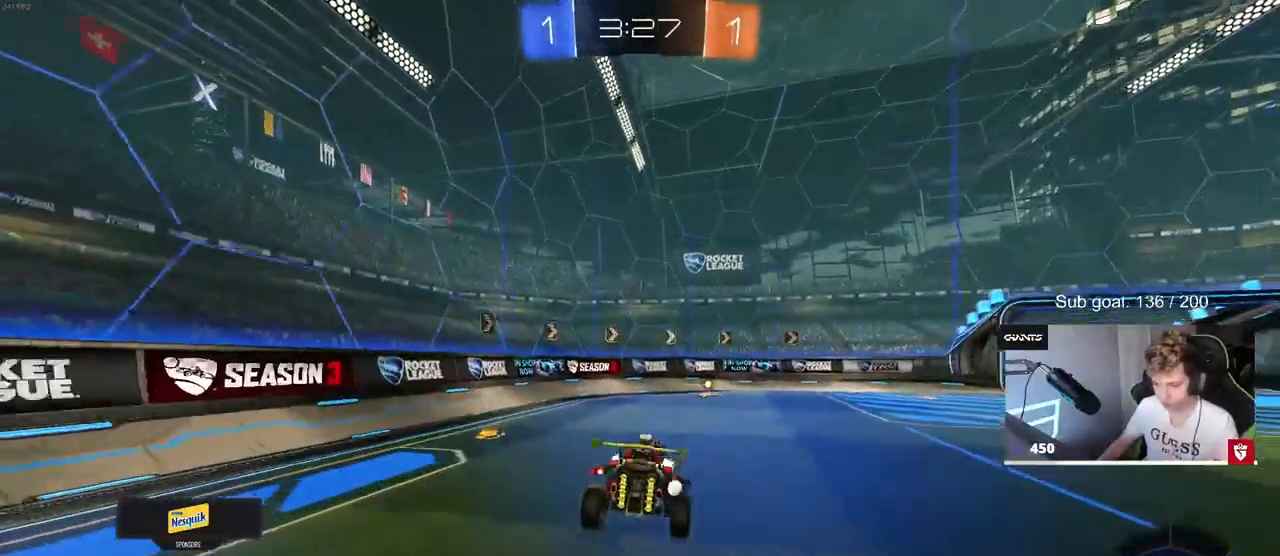
{"keys": ["w"], "mouse": ["left"], "mouse_move": "still", "events": [[33, "d", "down"], [33, "s", "up"], [83, "d", "up"], [217, "w", "down"], [300, "space", "down"], [500, "space", "up"]]}
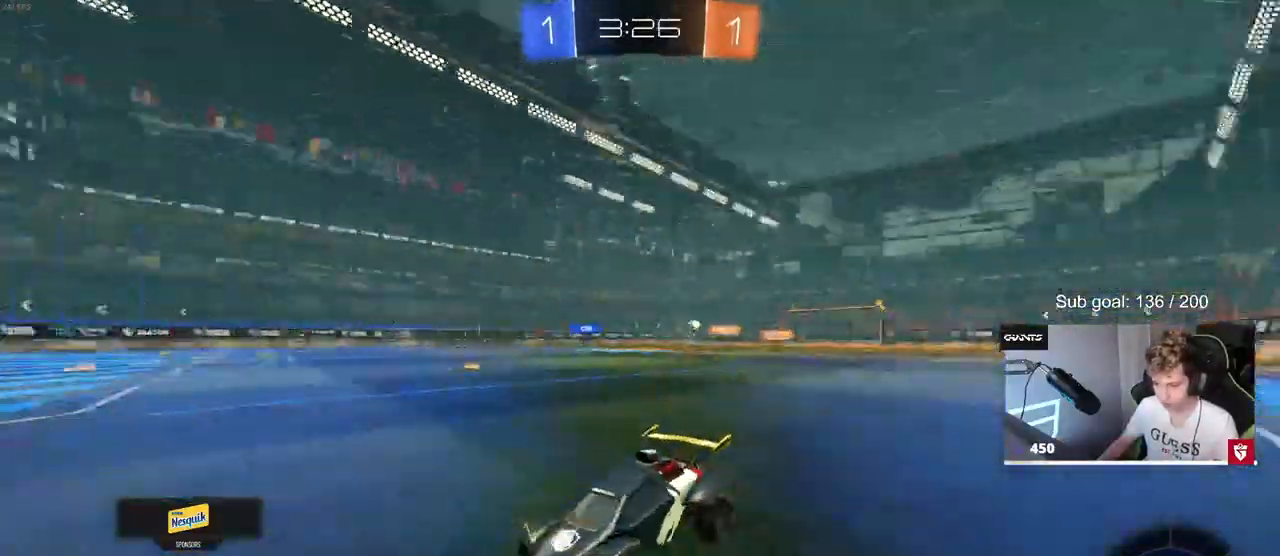
{"keys": ["d", "w"], "mouse": ["left"], "mouse_move": "still", "events": [[50, "d", "down"], [183, "d", "up"], [367, "d", "down"]]}
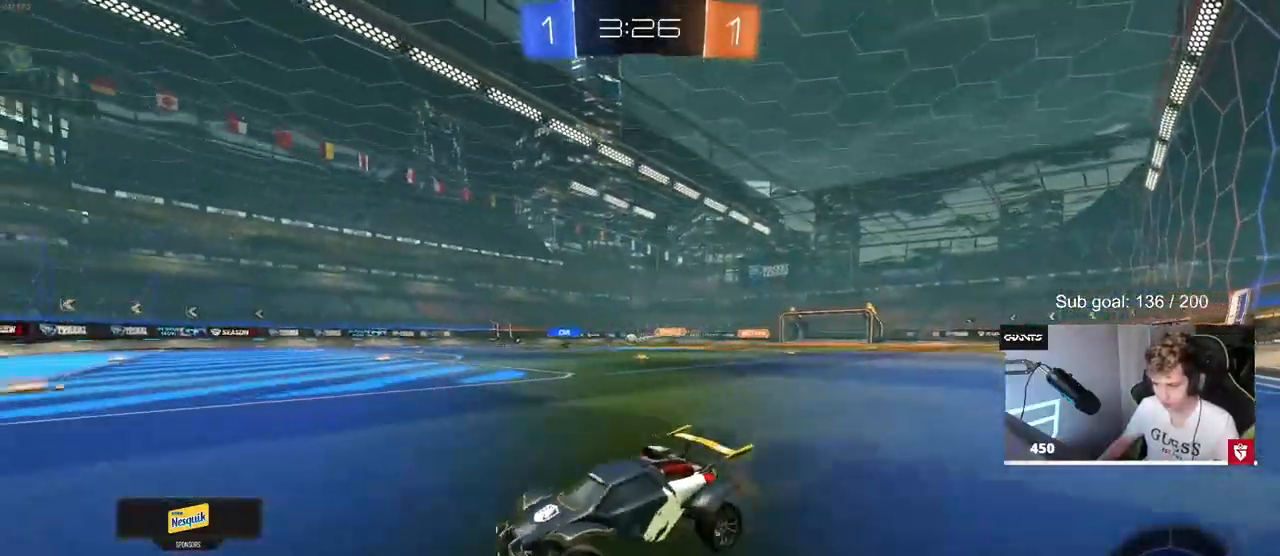
{"keys": ["d", "w"], "mouse": ["left"], "mouse_move": "still", "events": [[50, "shift", "down"], [200, "shift", "up"]]}
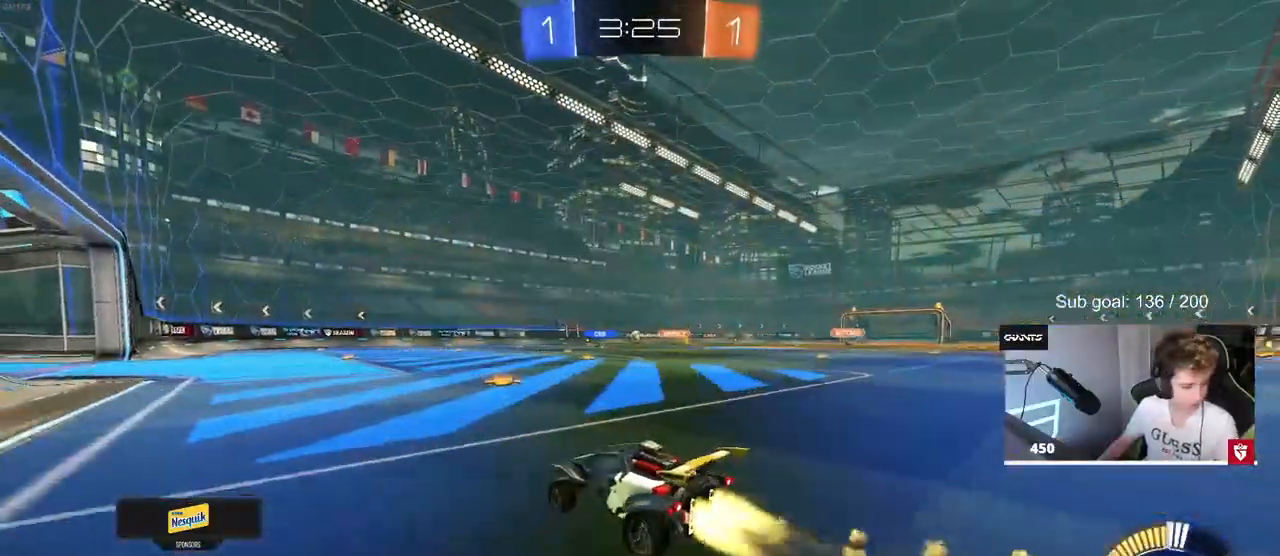
{"keys": ["w"], "mouse": [], "mouse_move": "still", "events": [[117, "d", "up"], [217, "d", "down"], [400, "mouse_left", "up"], [450, "d", "up"]]}
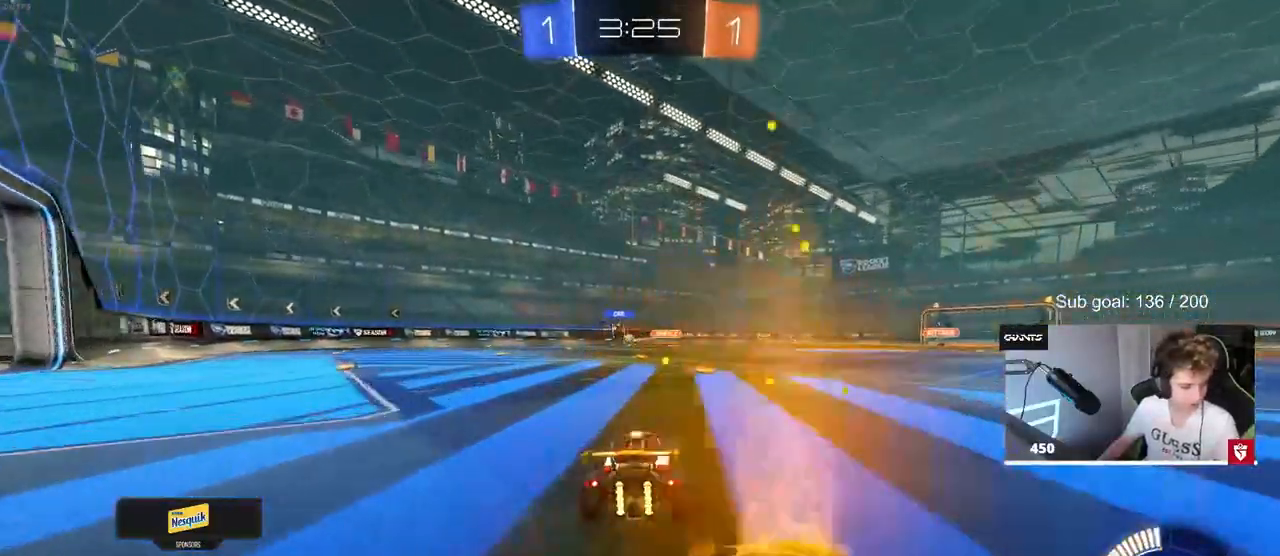
{"keys": ["w"], "mouse": [], "mouse_move": "still", "events": [[150, "d", "down"], [267, "d", "up"]]}
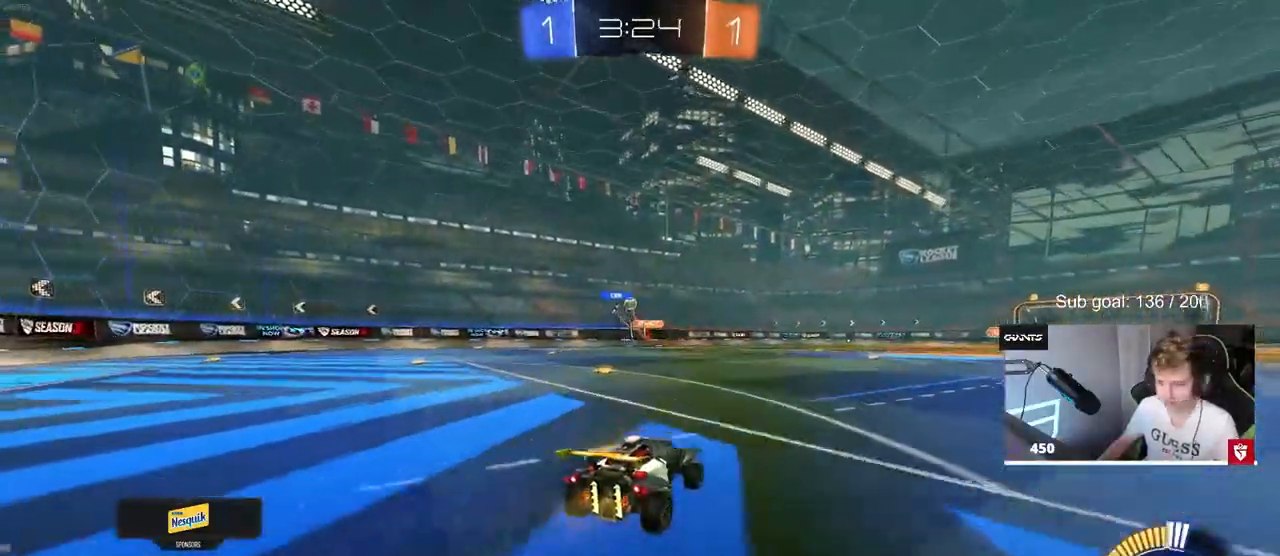
{"keys": ["w"], "mouse": [], "mouse_move": "still", "events": []}
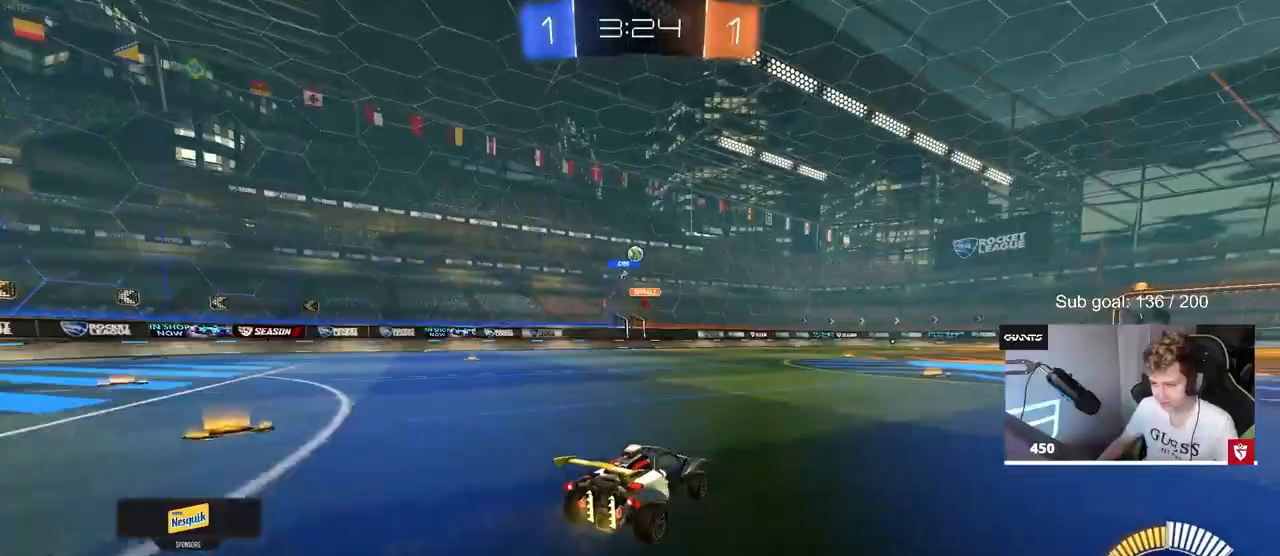
{"keys": ["d"], "mouse": [], "mouse_move": "still", "events": [[167, "w", "up"], [400, "s", "down"], [500, "d", "down"], [500, "s", "up"]]}
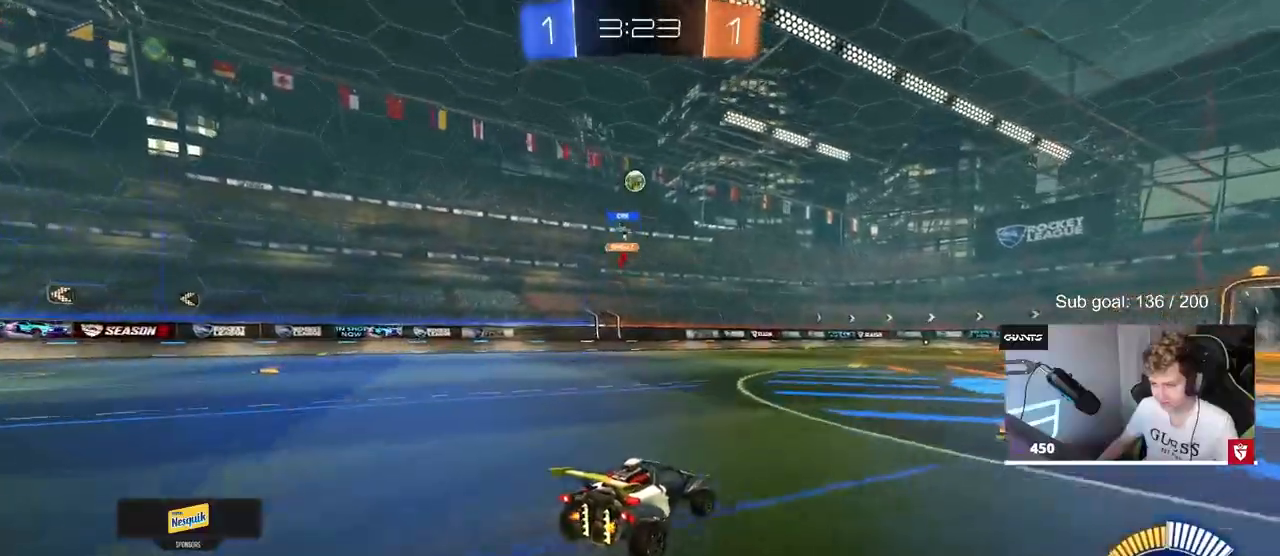
{"keys": ["w"], "mouse": [], "mouse_move": "still", "events": [[133, "w", "down"], [233, "d", "up"], [283, "a", "down"], [417, "a", "up"]]}
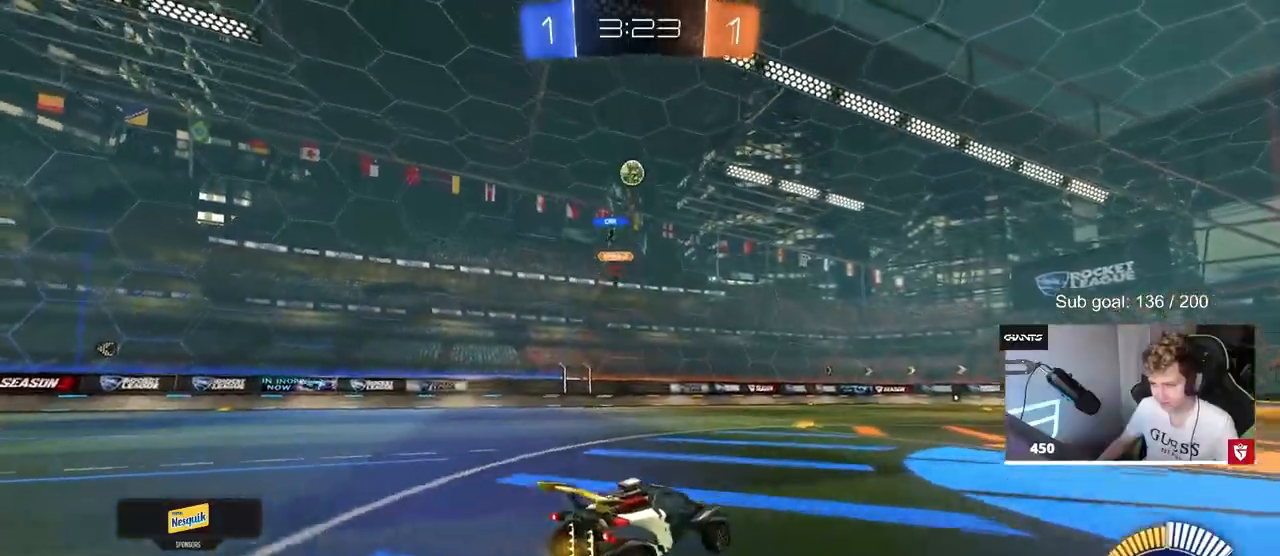
{"keys": ["d"], "mouse": [], "mouse_move": "still", "events": [[67, "w", "up"], [233, "d", "down"], [283, "s", "down"], [433, "s", "up"]]}
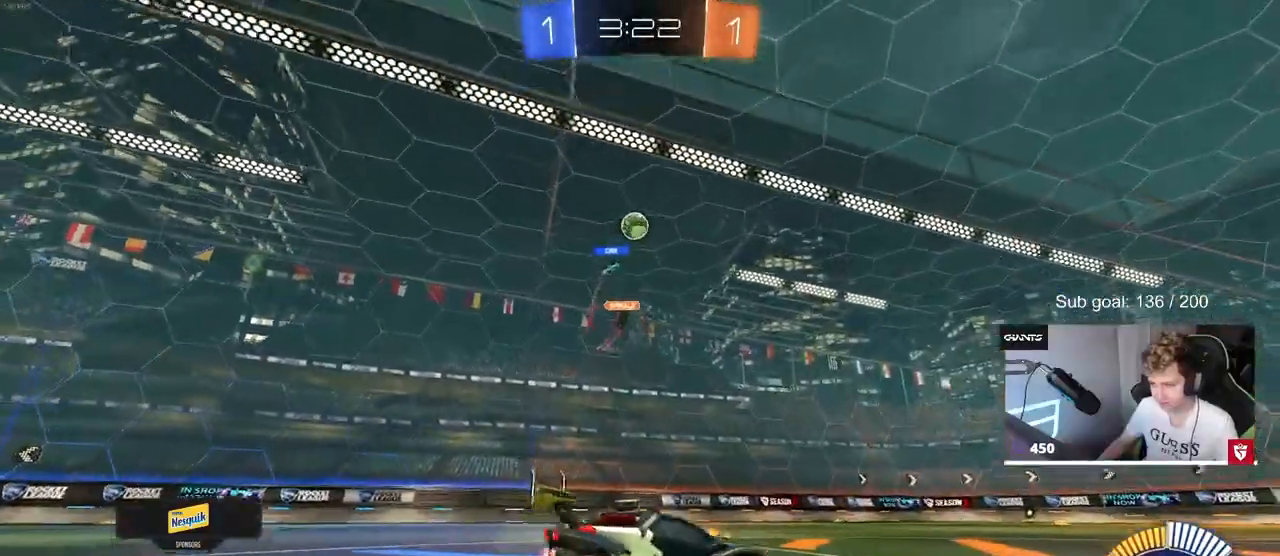
{"keys": [], "mouse": [], "mouse_move": "still", "events": [[83, "w", "down"], [217, "d", "up"], [400, "a", "down"], [500, "a", "up"], [500, "w", "up"]]}
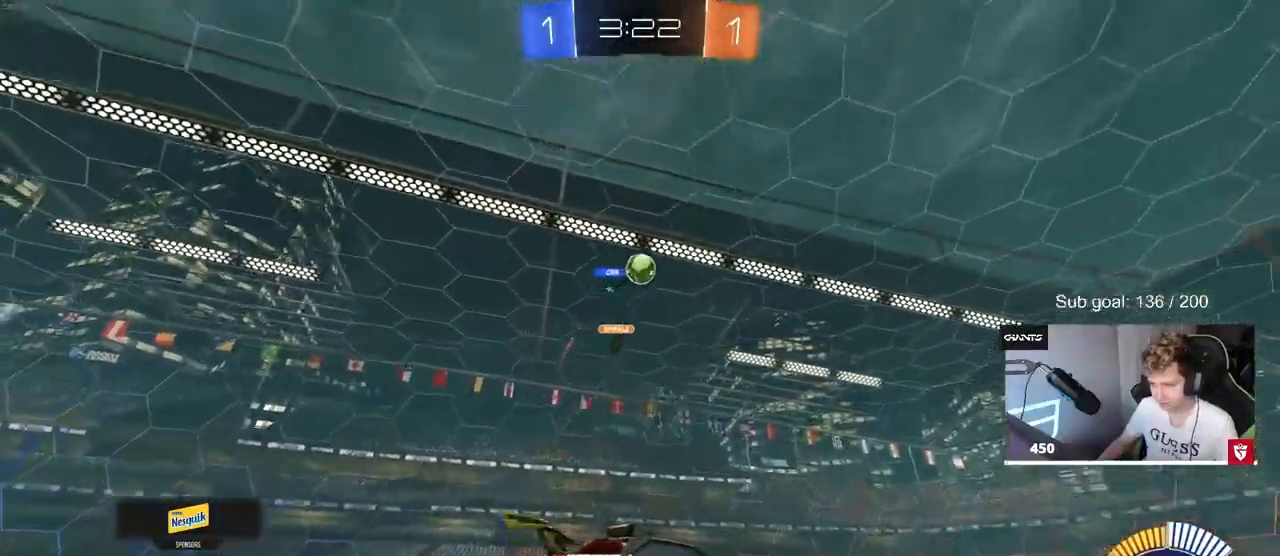
{"keys": ["d", "s"], "mouse": ["left", "right"], "mouse_move": "down-left", "events": [[83, "d", "down"], [83, "mouse_right", "down"], [83, "s", "down"], [183, "a", "down"], [233, "d", "up"], [283, "a", "up"], [317, "mouse_right", "up"], [317, "s", "up"], [367, "mouse_left", "down"], [367, "mouse_right", "down"], [367, "s", "down"], [417, "a", "down"], [467, "a", "up"], [467, "d", "down"]]}
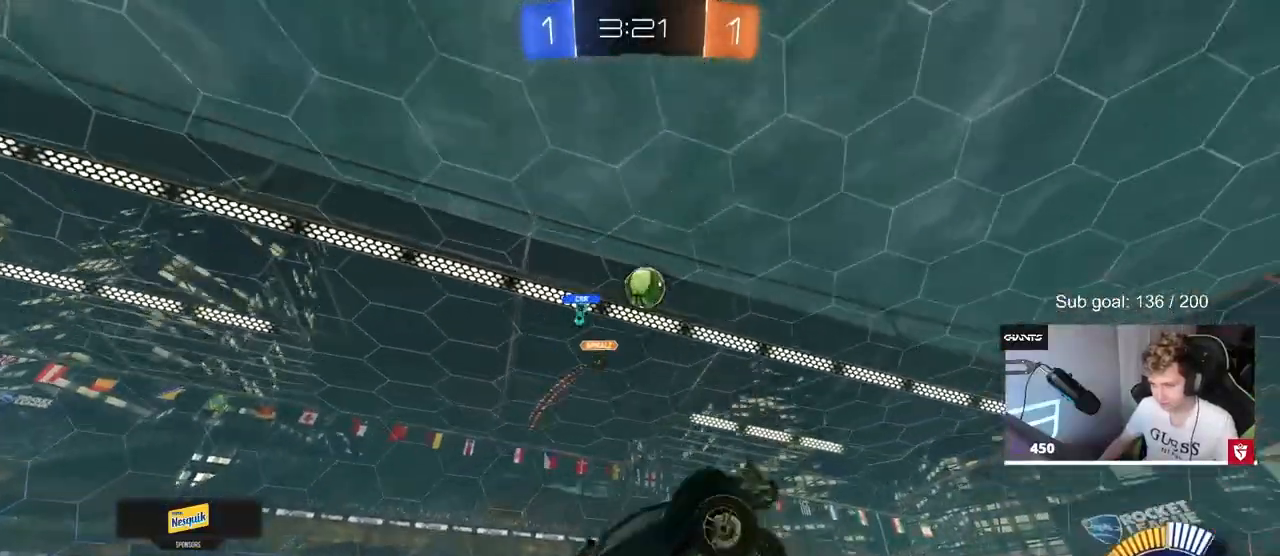
{"keys": ["a", "s", "shift"], "mouse": ["left"], "mouse_move": "right", "events": [[17, "a", "down"], [50, "d", "up"], [50, "shift", "down"], [100, "mouse_right", "up"], [250, "s", "up"], [483, "s", "down"]]}
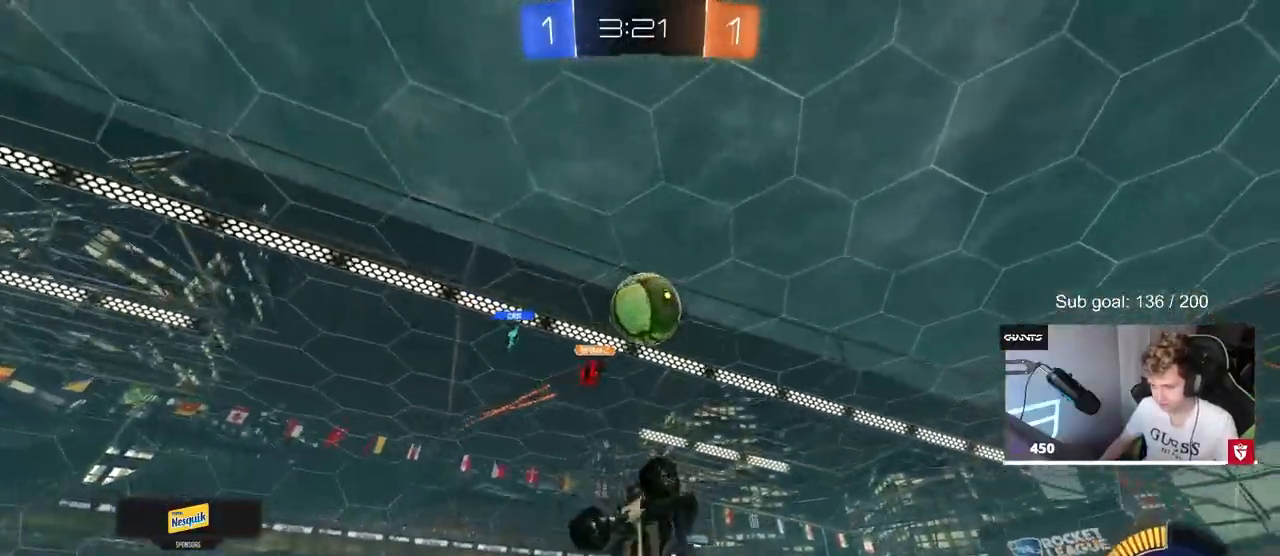
{"keys": ["d", "s", "shift"], "mouse": ["left"], "mouse_move": "still", "events": [[17, "d", "down"], [67, "a", "up"], [67, "s", "up"], [117, "shift", "up"], [217, "shift", "down"], [300, "w", "down"], [400, "w", "up"], [500, "s", "down"]]}
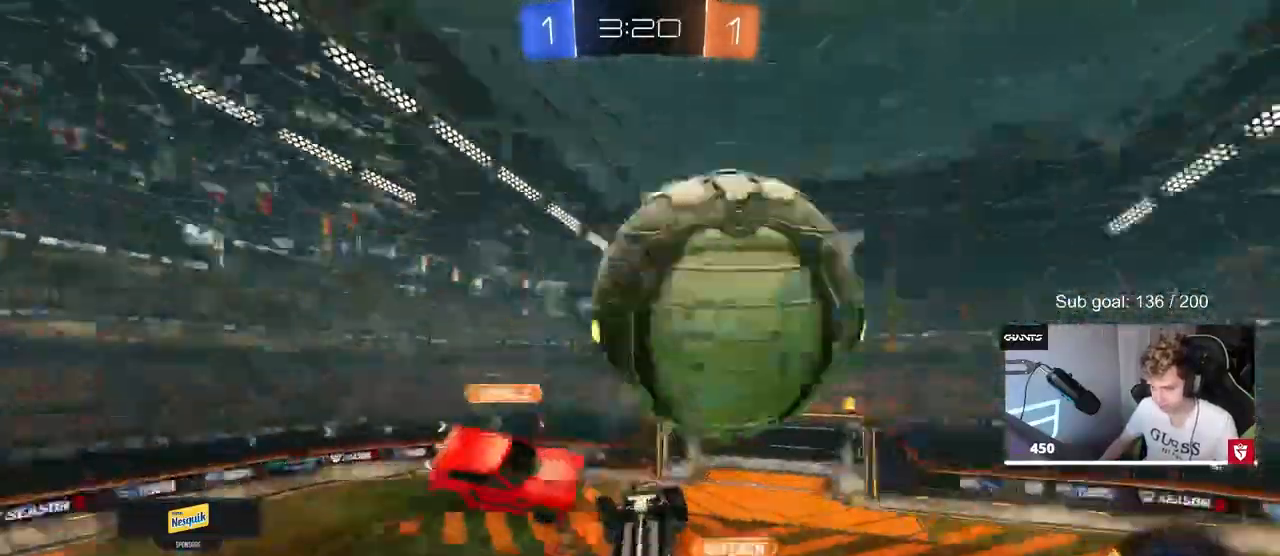
{"keys": ["a"], "mouse": [], "mouse_move": "still", "events": [[50, "s", "up"], [100, "mouse_left", "up"], [183, "d", "up"], [283, "a", "down"], [333, "shift", "up"], [333, "w", "down"], [467, "w", "up"]]}
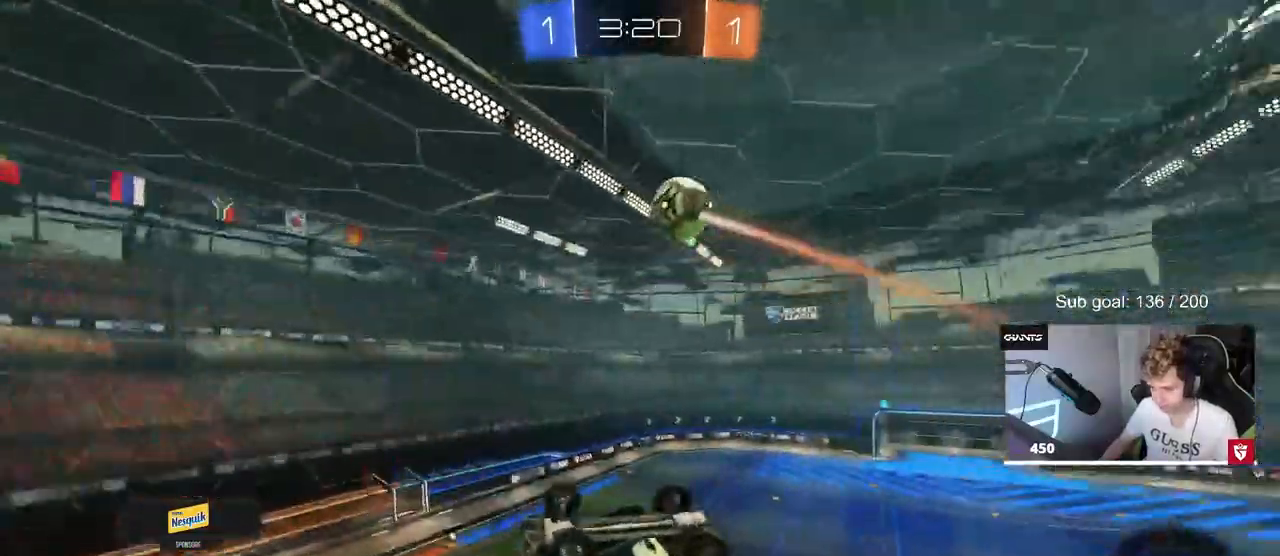
{"keys": ["a", "s"], "mouse": [], "mouse_move": "still", "events": [[50, "a", "up"], [100, "d", "down"], [200, "s", "down"], [200, "space", "down"], [283, "shift", "down"], [333, "space", "up"], [433, "shift", "up"], [483, "a", "down"], [483, "d", "up"]]}
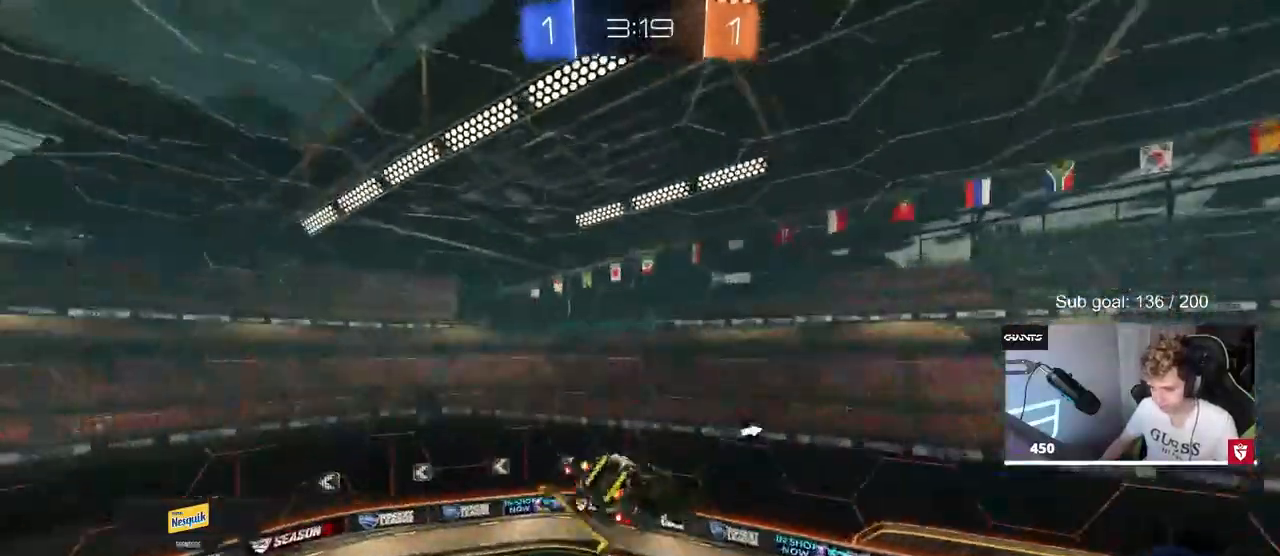
{"keys": ["space", "w"], "mouse": [], "mouse_move": "still", "events": [[117, "s", "up"], [217, "a", "up"], [267, "d", "down"], [300, "w", "down"], [450, "d", "up"], [450, "space", "down"]]}
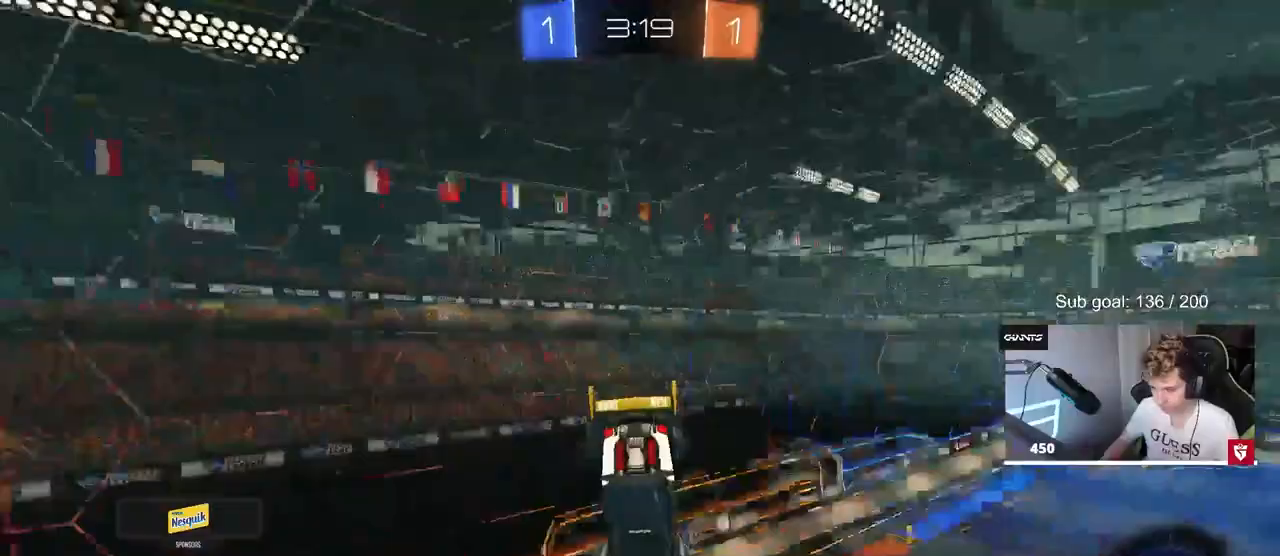
{"keys": ["d"], "mouse": [], "mouse_move": "still", "events": [[33, "a", "down"], [33, "shift", "down"], [83, "space", "up"], [133, "w", "up"], [183, "a", "up"], [183, "shift", "up"], [417, "d", "down"]]}
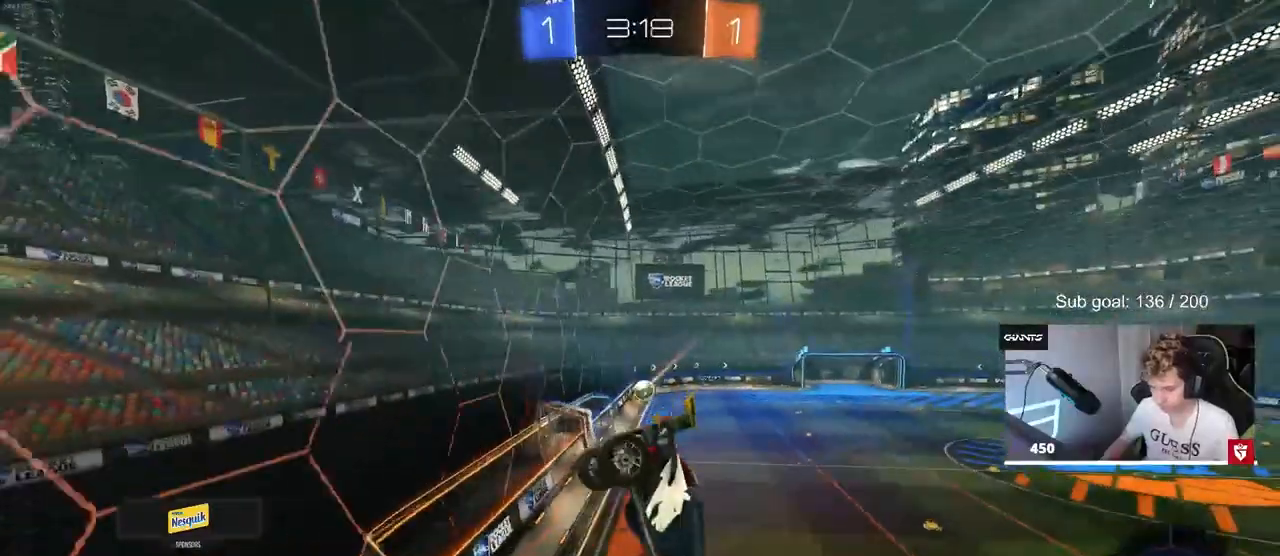
{"keys": ["w"], "mouse": [], "mouse_move": "still", "events": [[17, "d", "up"], [300, "d", "down"], [433, "d", "up"], [483, "w", "down"]]}
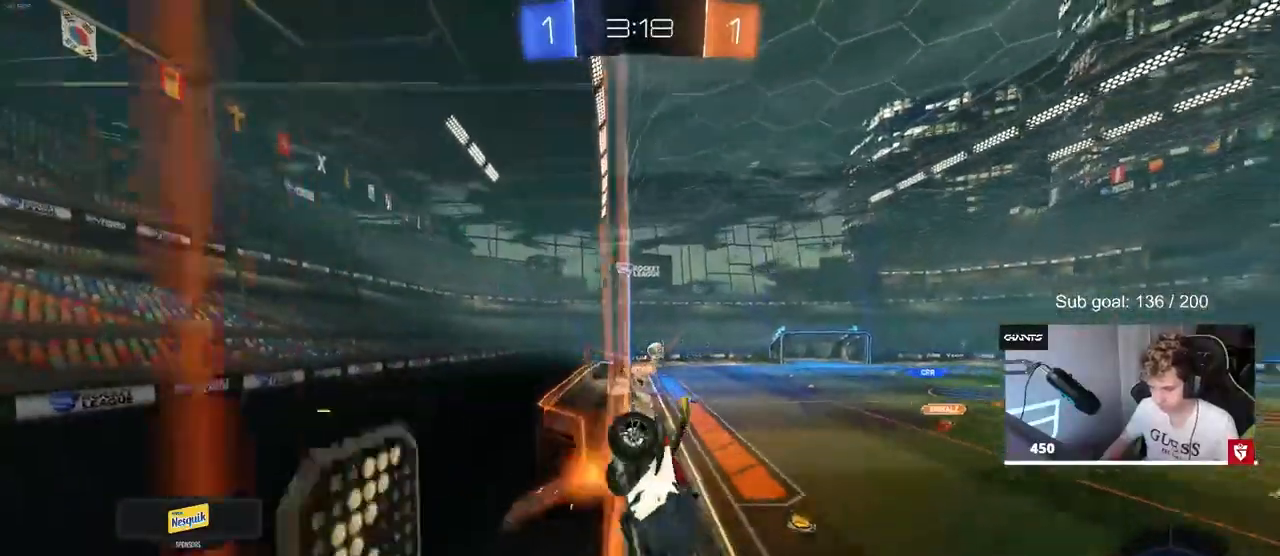
{"keys": ["a", "w"], "mouse": ["left"], "mouse_move": "still", "events": [[117, "mouse_left", "down"], [267, "a", "down"], [317, "space", "down"], [400, "a", "up"], [450, "a", "down"], [450, "space", "up"]]}